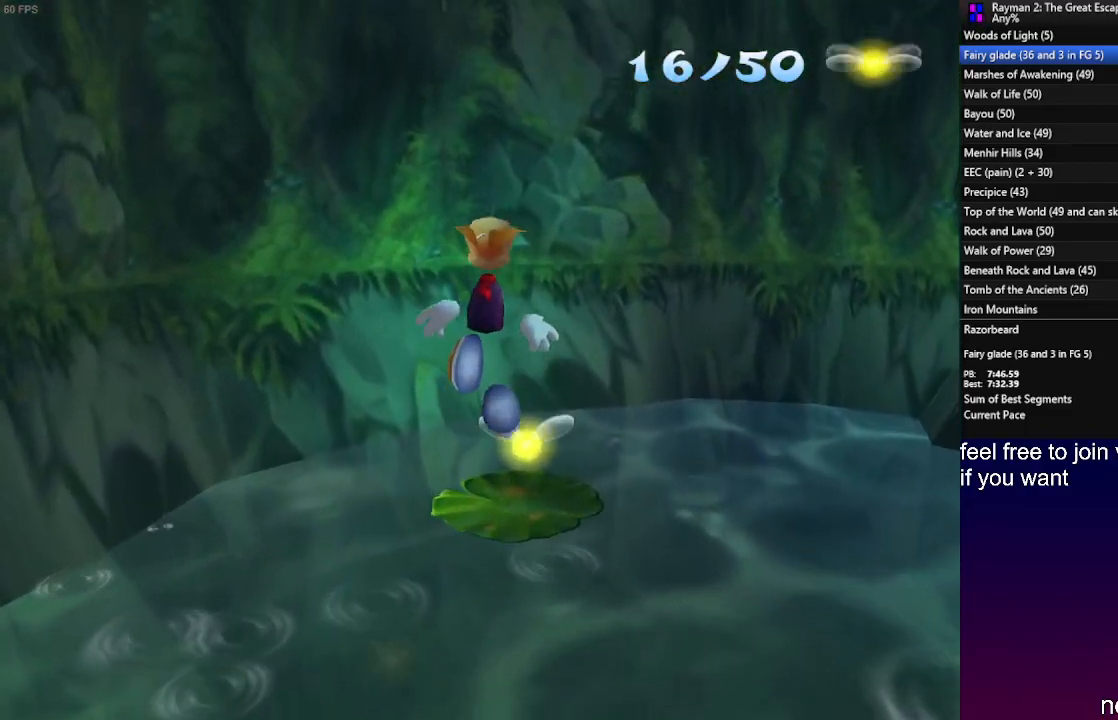
Gameplay with a controller (PlayStation layout); each line is a JSON object with the inputs held at the frame after it. "events" lists button and stick changes between this image and that frame as [ms after this image, input, new state], when the widget could be followed in between. Not read: R3.
{"buttons": [], "left_stick": "up", "right_stick": "center", "events": [[333, "CROSS", "up"]]}
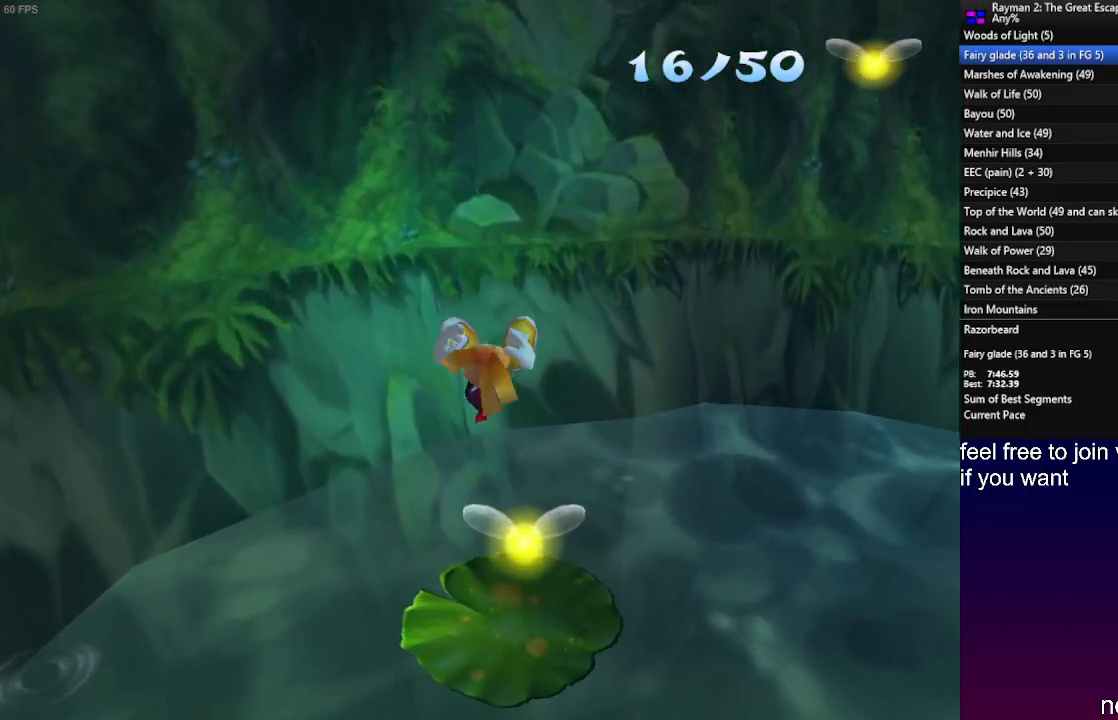
{"buttons": [], "left_stick": "down-left", "right_stick": "center", "events": [[200, "left_stick", "up-left"], [333, "left_stick", "down-left"]]}
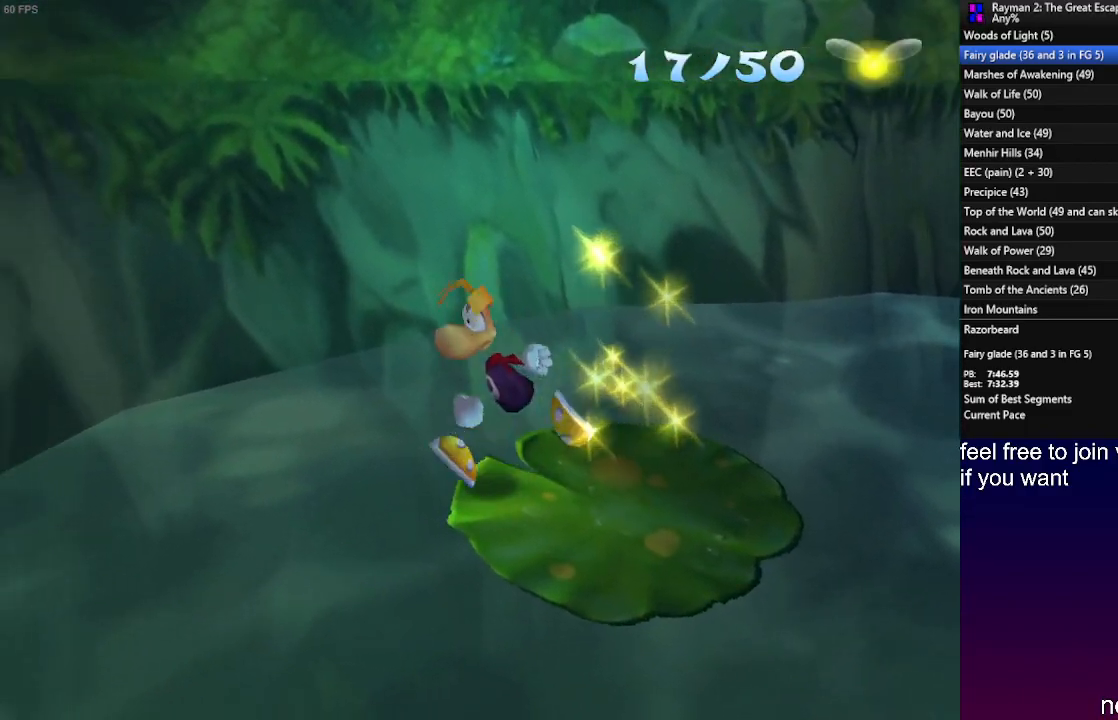
{"buttons": [], "left_stick": "down-left", "right_stick": "center", "events": []}
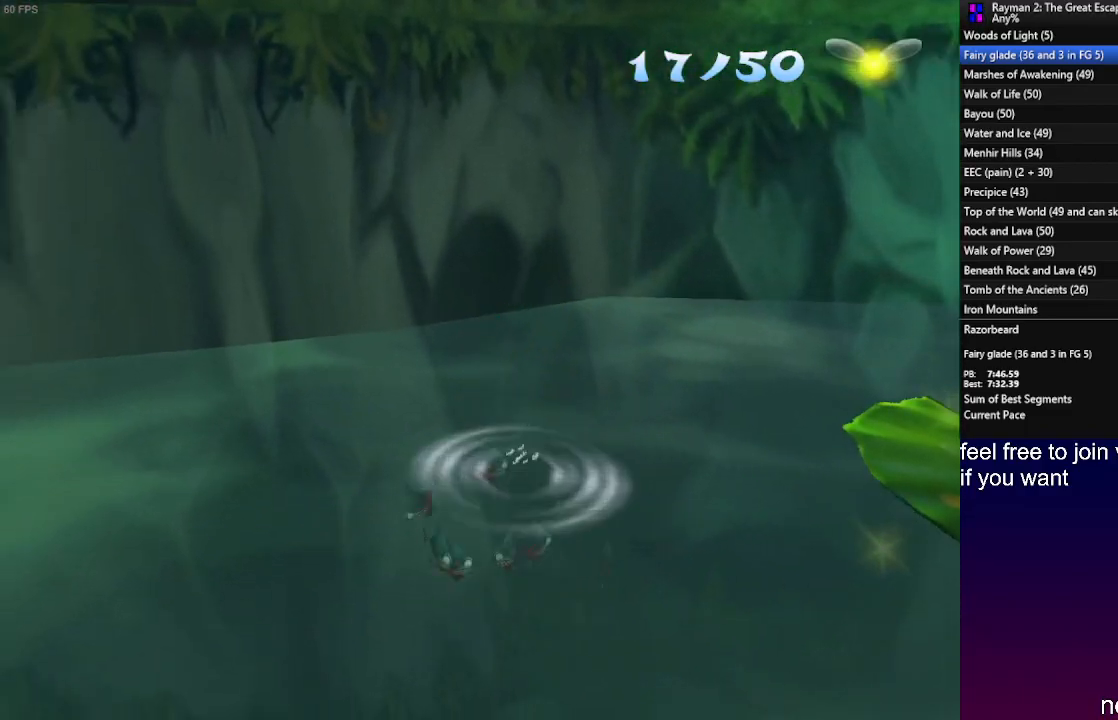
{"buttons": [], "left_stick": "center", "right_stick": "center", "events": [[150, "left_stick", "left"], [417, "left_stick", "center"]]}
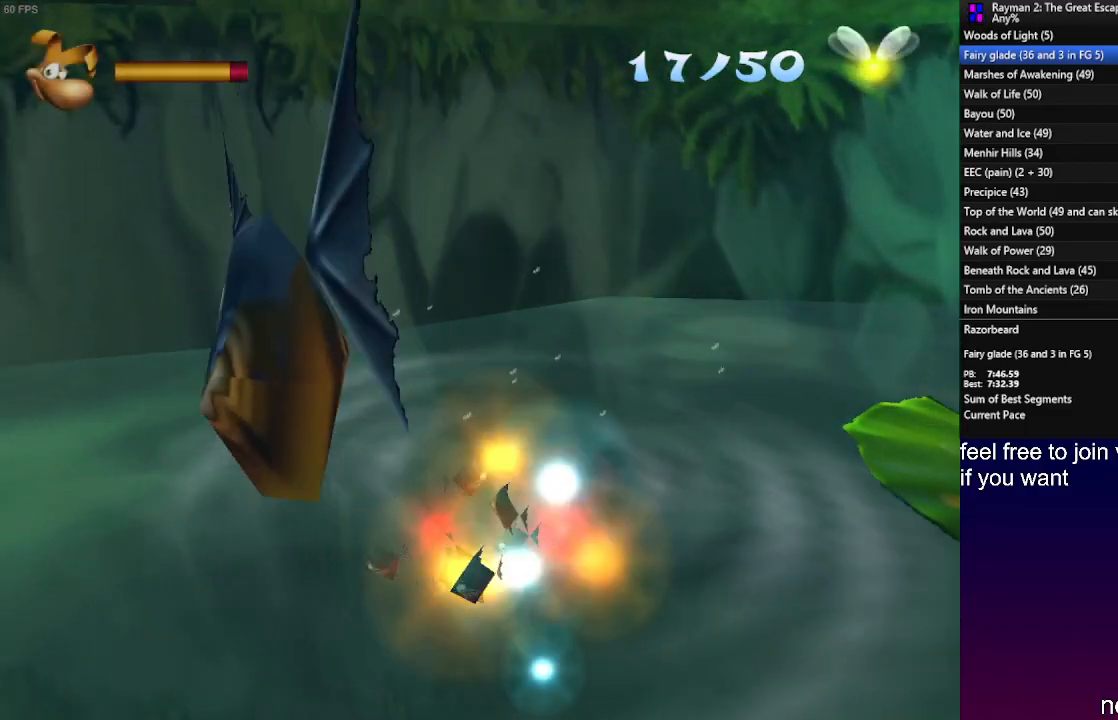
{"buttons": [], "left_stick": "center", "right_stick": "center", "events": []}
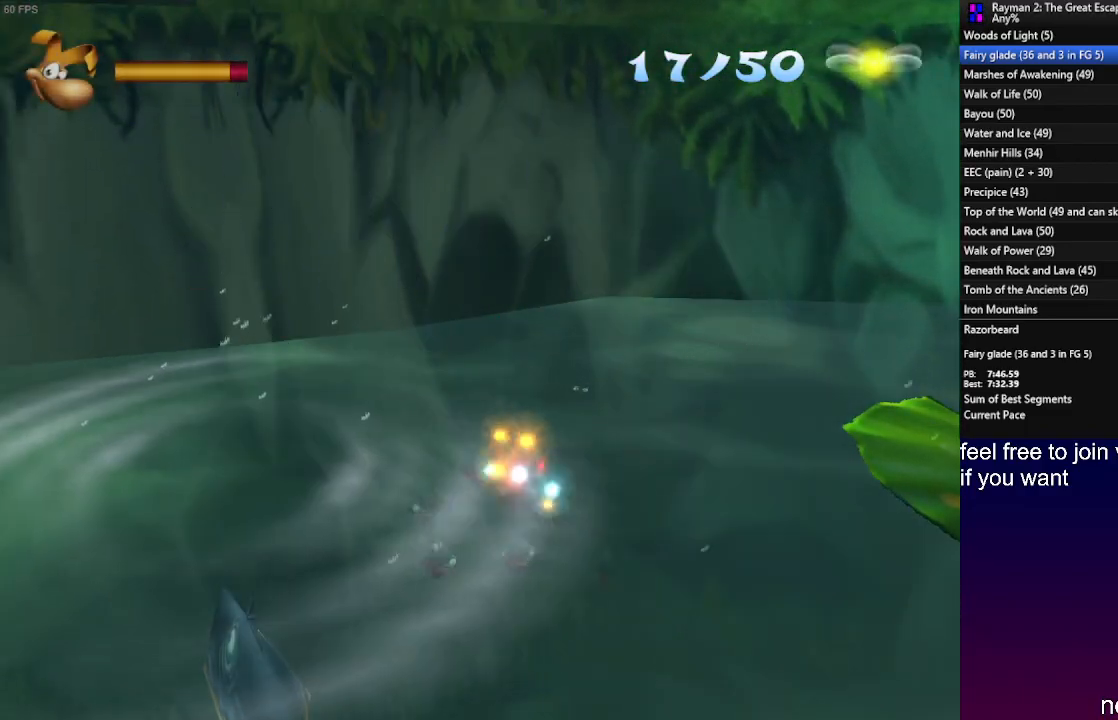
{"buttons": [], "left_stick": "up", "right_stick": "center", "events": [[500, "left_stick", "up"]]}
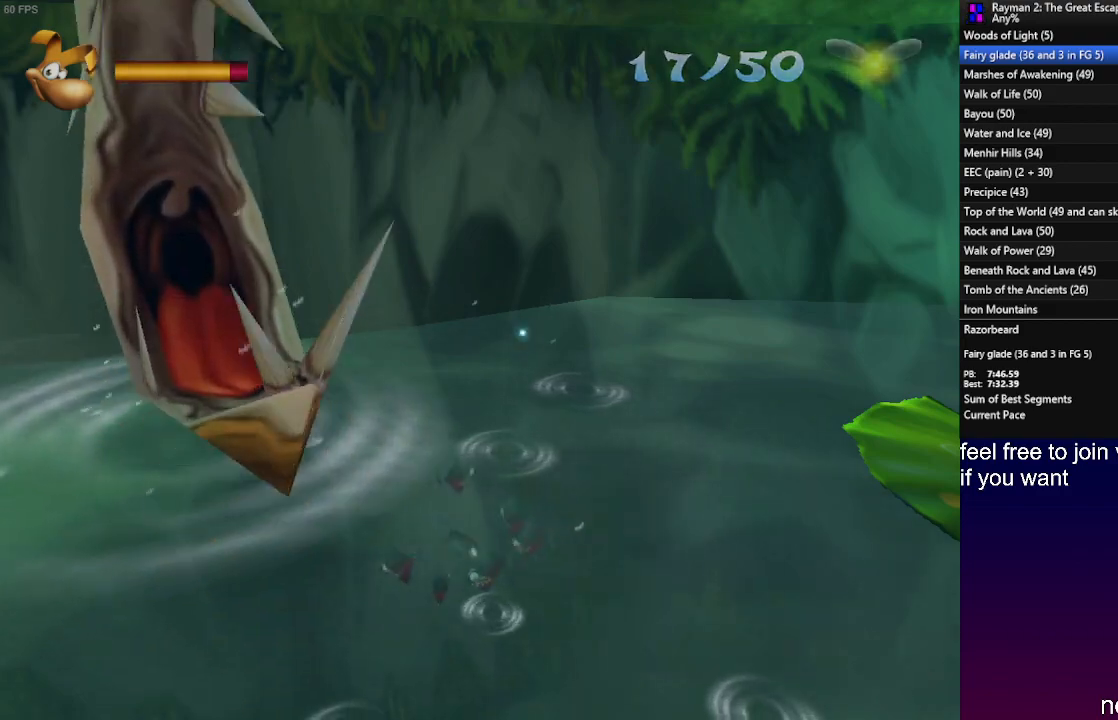
{"buttons": [], "left_stick": "up", "right_stick": "center", "events": []}
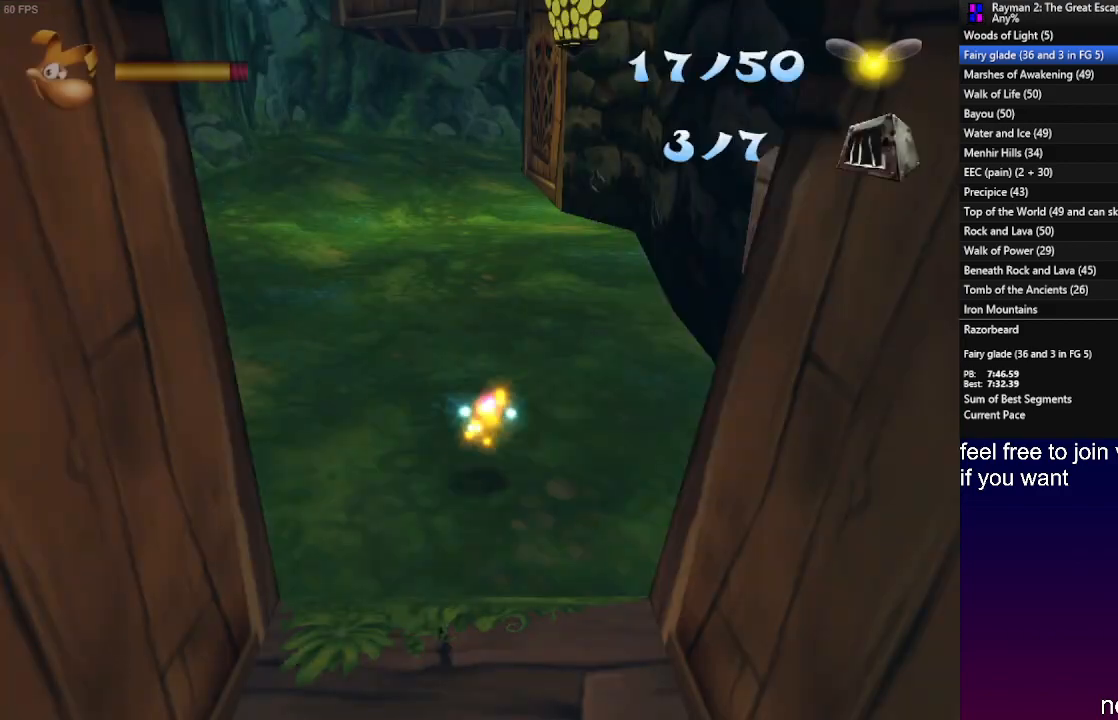
{"buttons": [], "left_stick": "up", "right_stick": "center", "events": []}
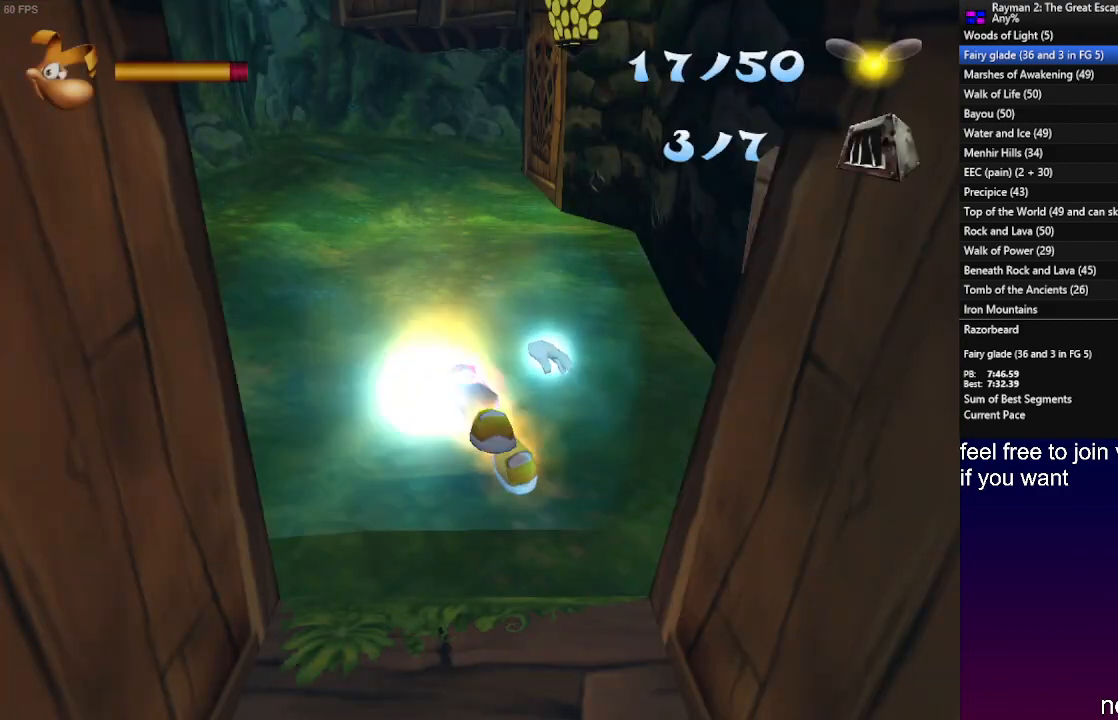
{"buttons": ["R1"], "left_stick": "up", "right_stick": "center", "events": [[283, "R1", "down"], [400, "R1", "up"], [483, "R1", "down"]]}
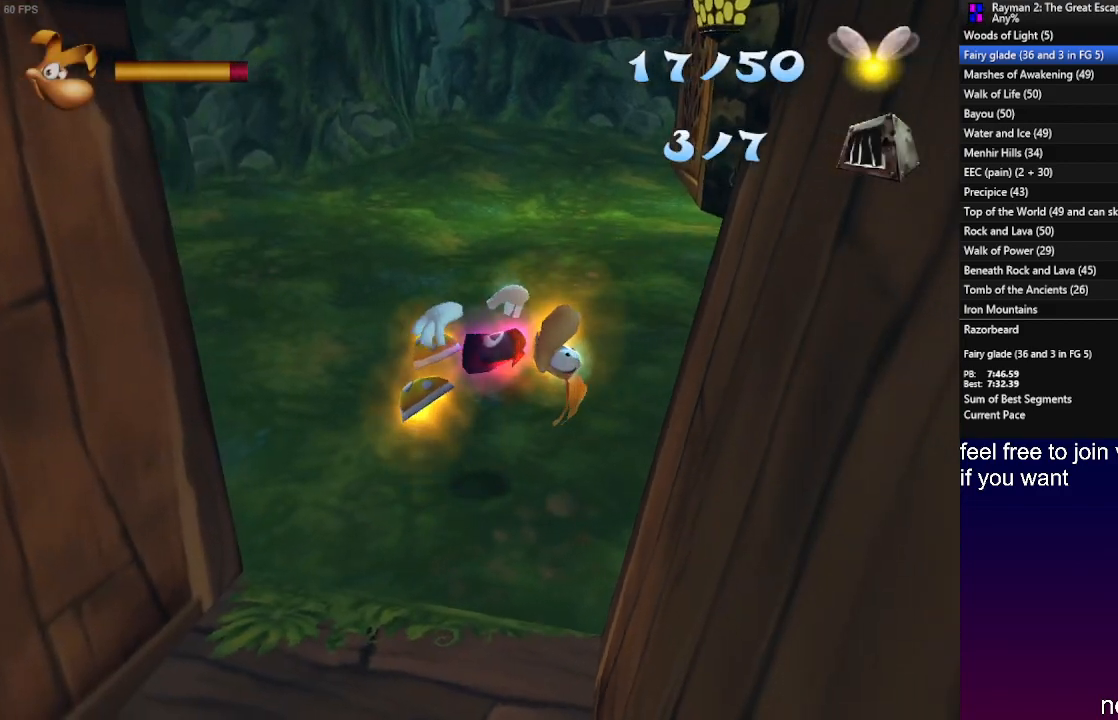
{"buttons": [], "left_stick": "up", "right_stick": "center", "events": [[67, "R1", "up"]]}
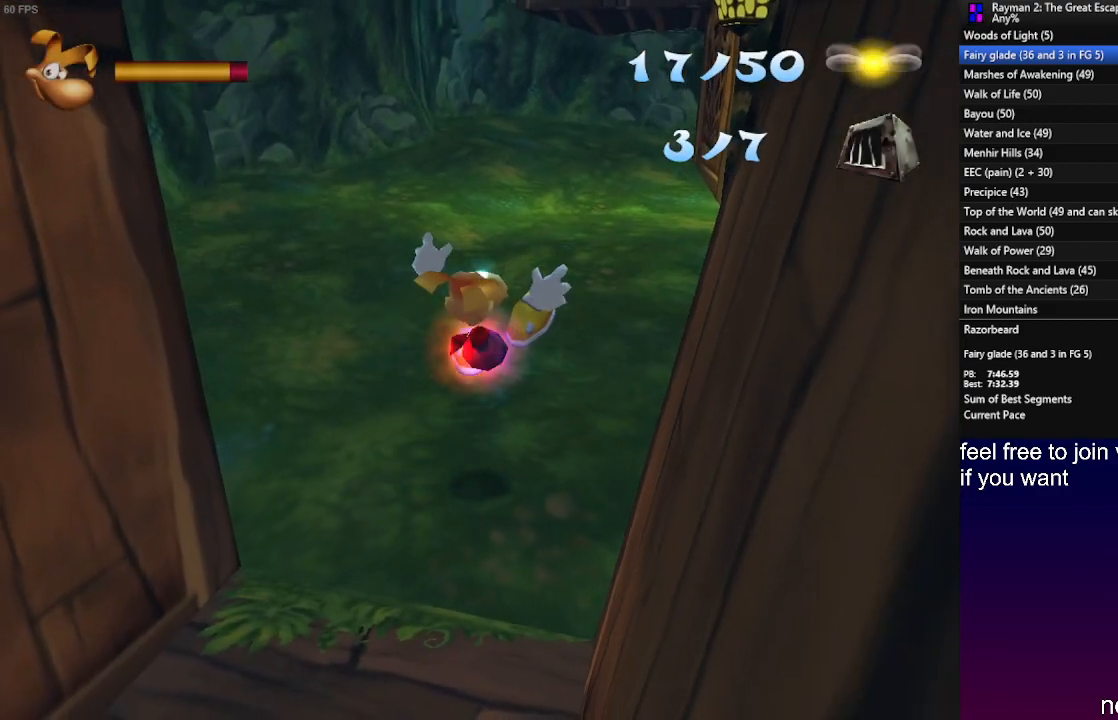
{"buttons": ["CROSS", "SQUARE"], "left_stick": "up", "right_stick": "center", "events": [[17, "left_stick", "center"], [50, "R2", "down"], [317, "left_stick", "up"], [417, "R2", "up"], [417, "SQUARE", "down"], [467, "CROSS", "down"]]}
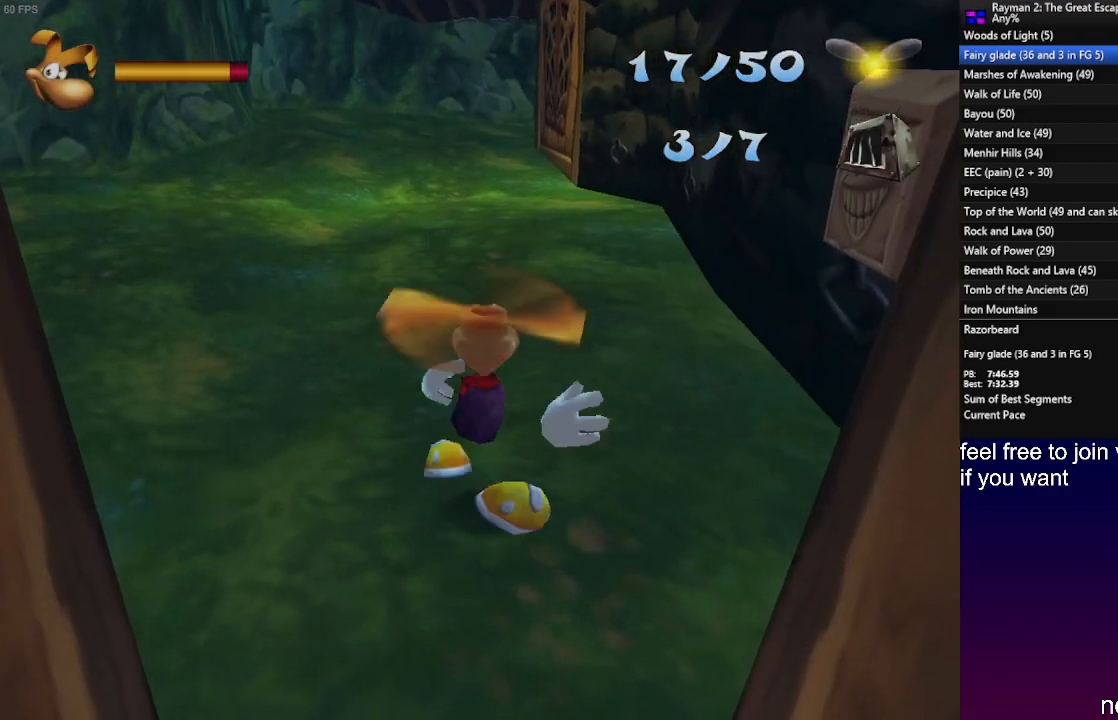
{"buttons": [], "left_stick": "up", "right_stick": "center", "events": [[17, "SQUARE", "up"], [100, "CROSS", "up"], [300, "R1", "down"], [433, "R1", "up"]]}
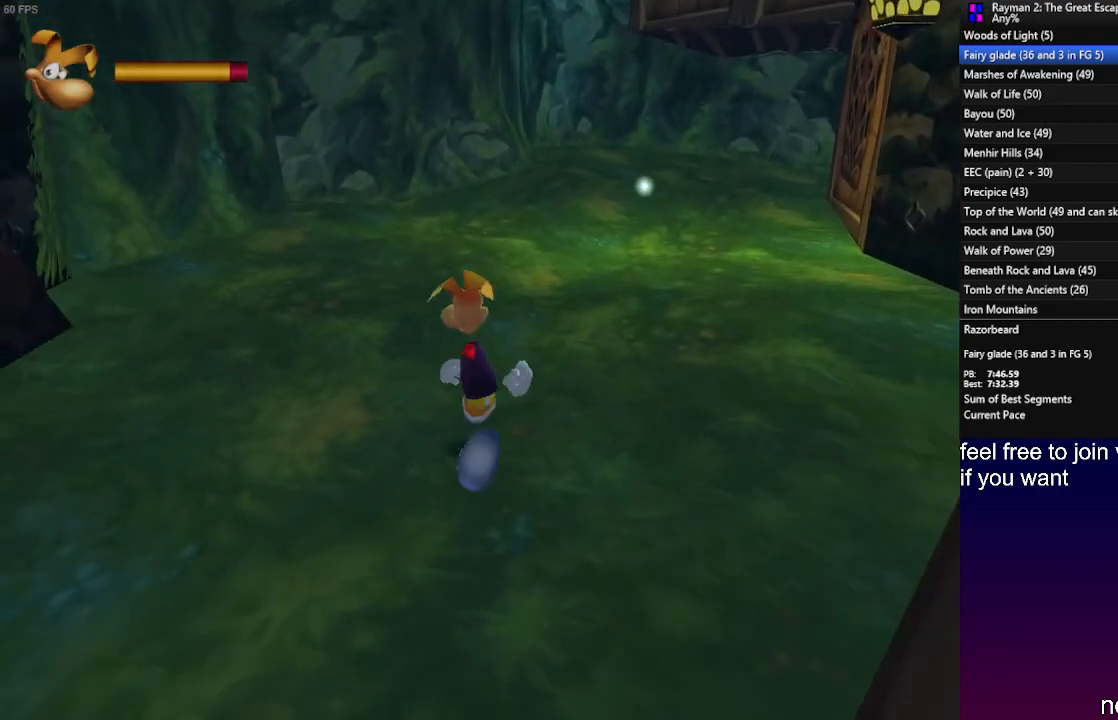
{"buttons": [], "left_stick": "up", "right_stick": "center", "events": []}
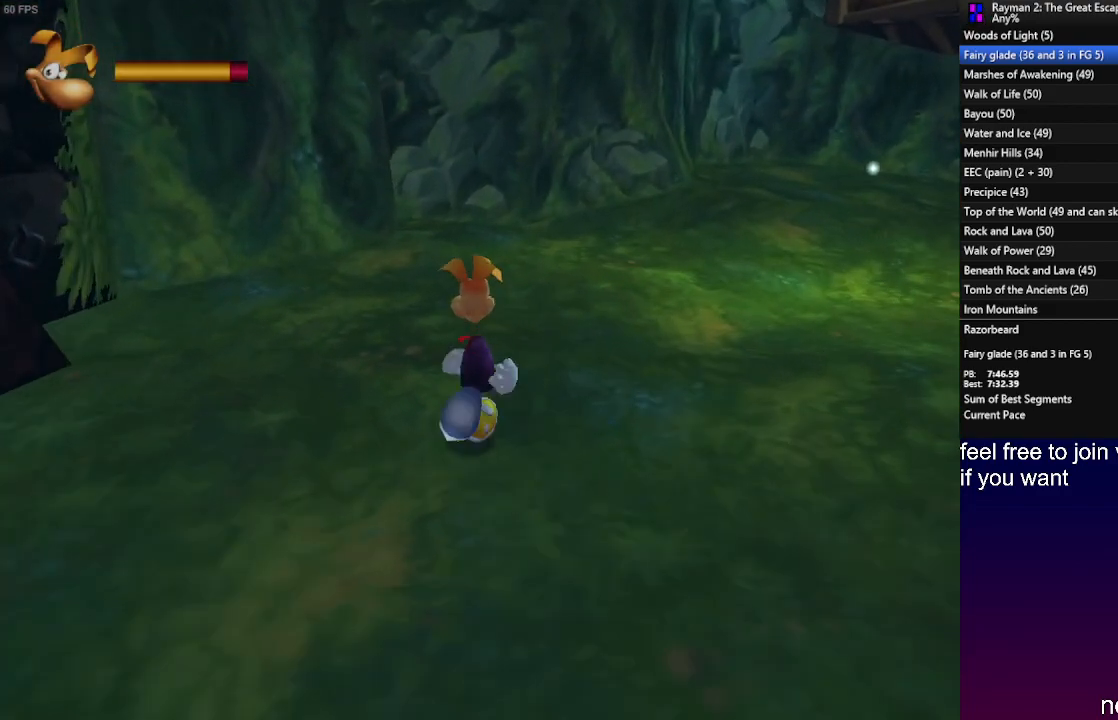
{"buttons": [], "left_stick": "up", "right_stick": "center", "events": []}
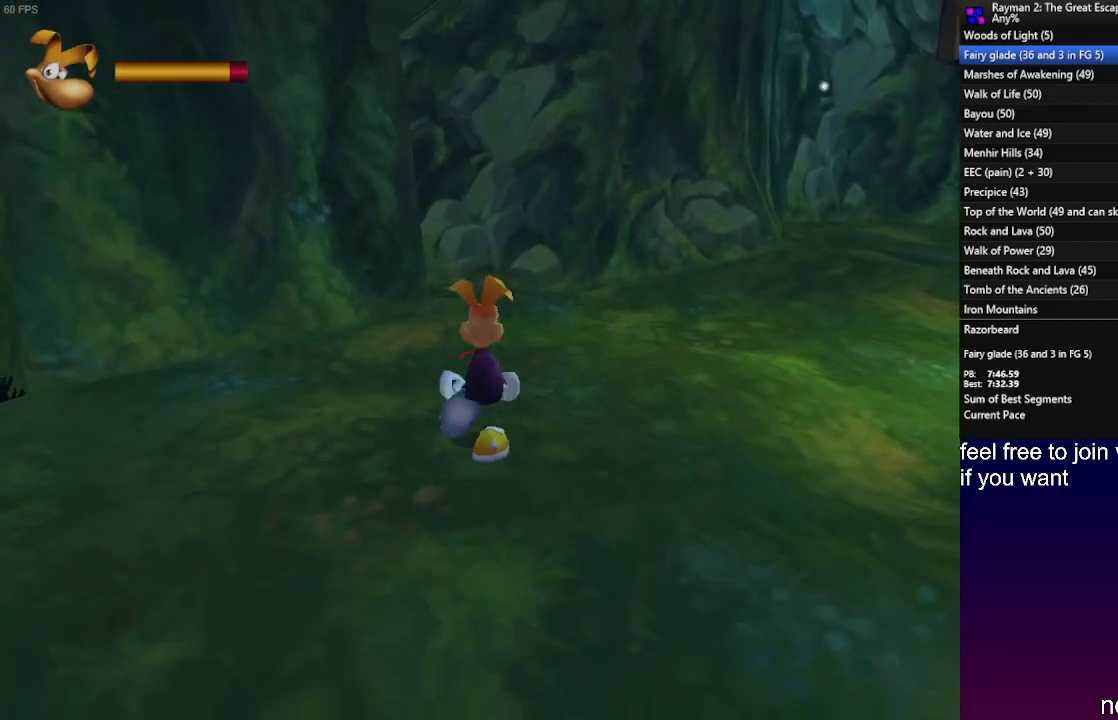
{"buttons": [], "left_stick": "up", "right_stick": "center", "events": []}
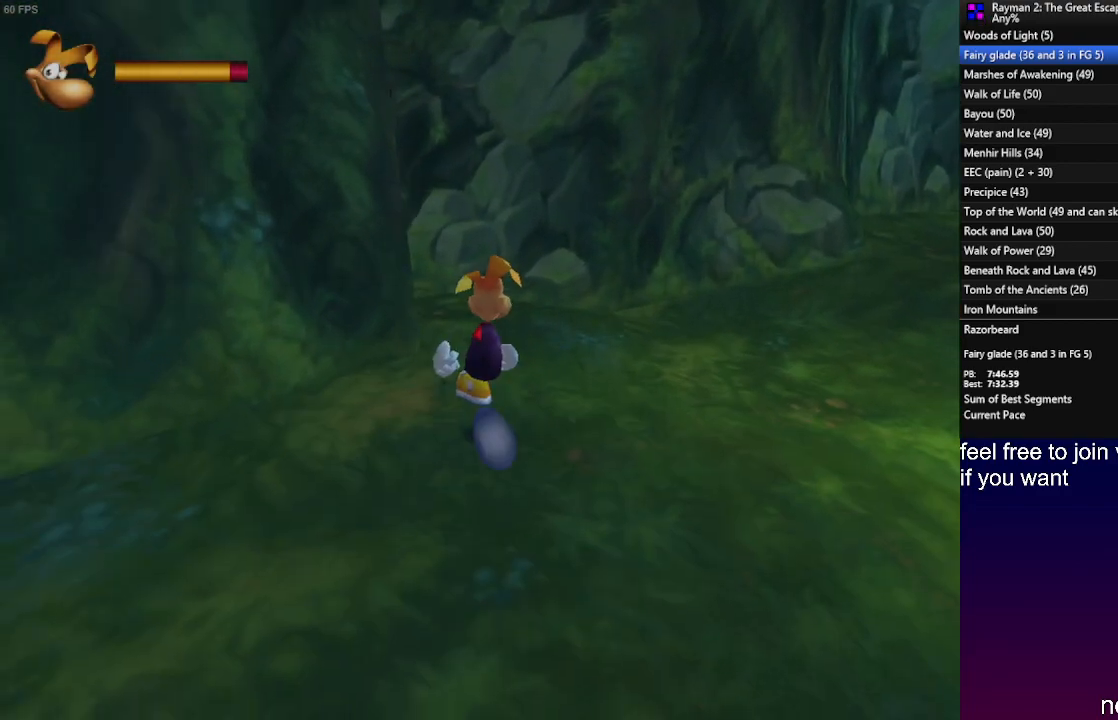
{"buttons": ["R1"], "left_stick": "up", "right_stick": "center", "events": [[333, "R1", "down"]]}
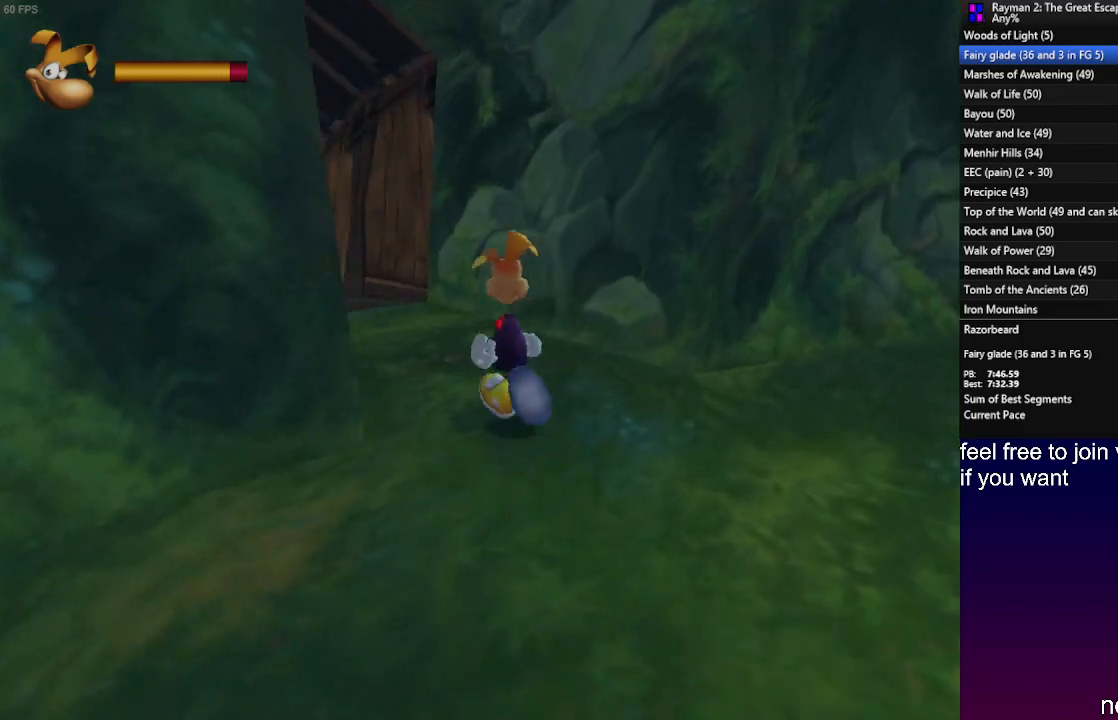
{"buttons": [], "left_stick": "up", "right_stick": "center", "events": [[117, "R1", "up"]]}
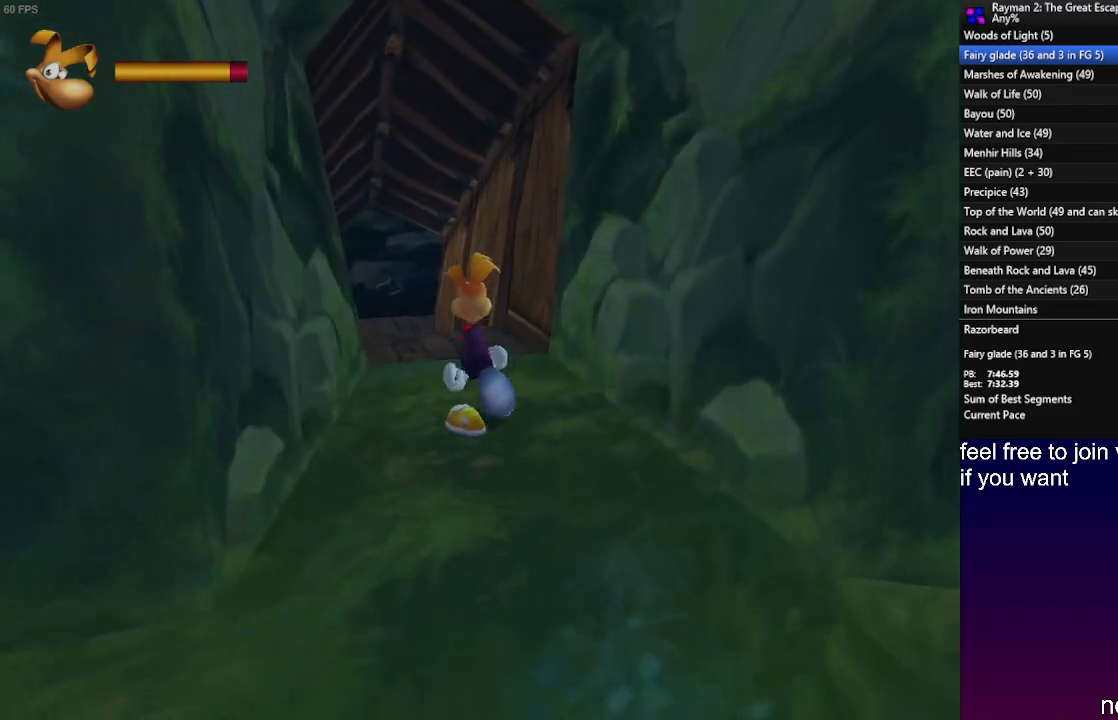
{"buttons": [], "left_stick": "up", "right_stick": "center", "events": []}
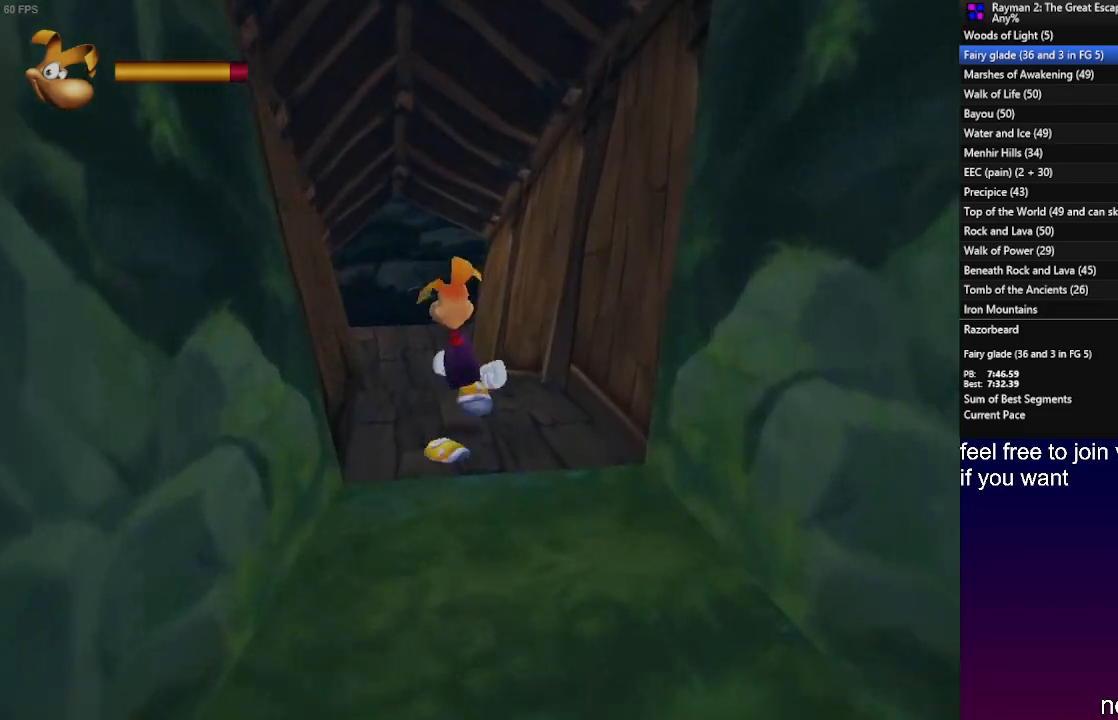
{"buttons": [], "left_stick": "up", "right_stick": "center", "events": []}